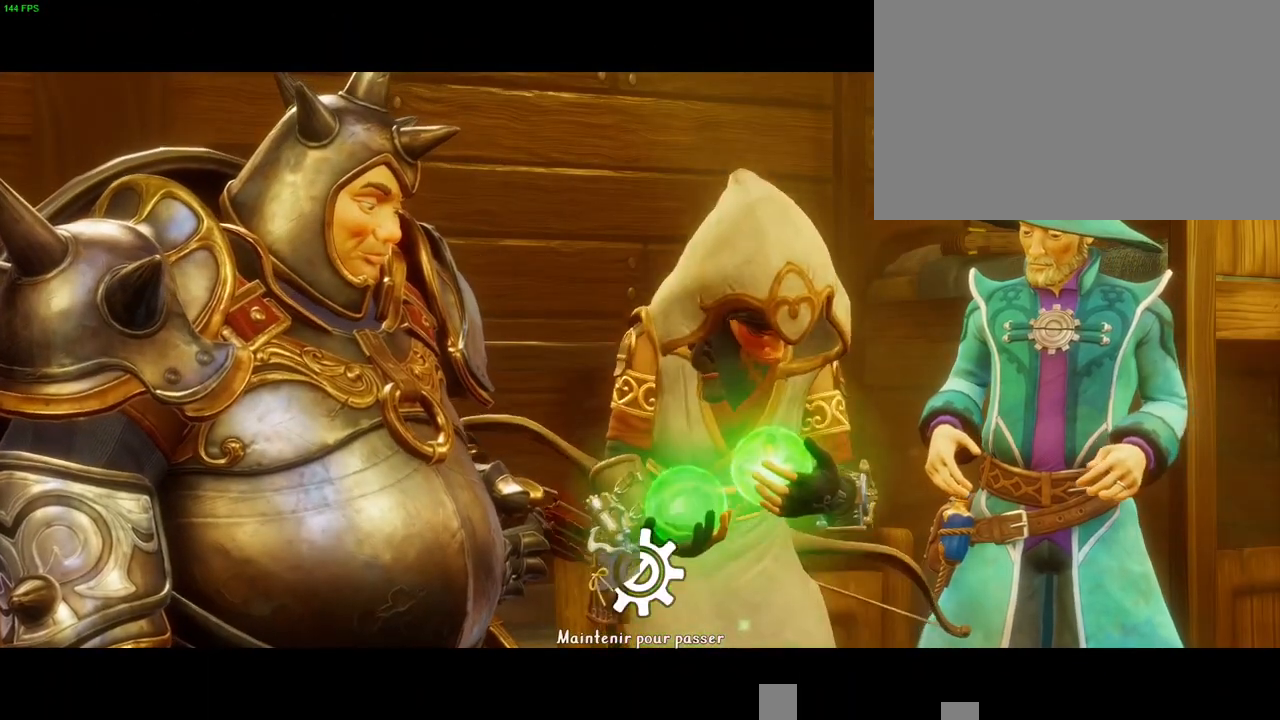
Gameplay with a controller (PlayStation layout); each line is a JSON object with the inputs held at the frame after it. "button_events" lists button changes between this image and that frame as [ms after this image, input, new state], when the widget could be followed in between (sticks are given only as held states). Not read: HOME.
{"buttons": ["CROSS"], "left_stick": "right", "right_stick": "center", "button_events": []}
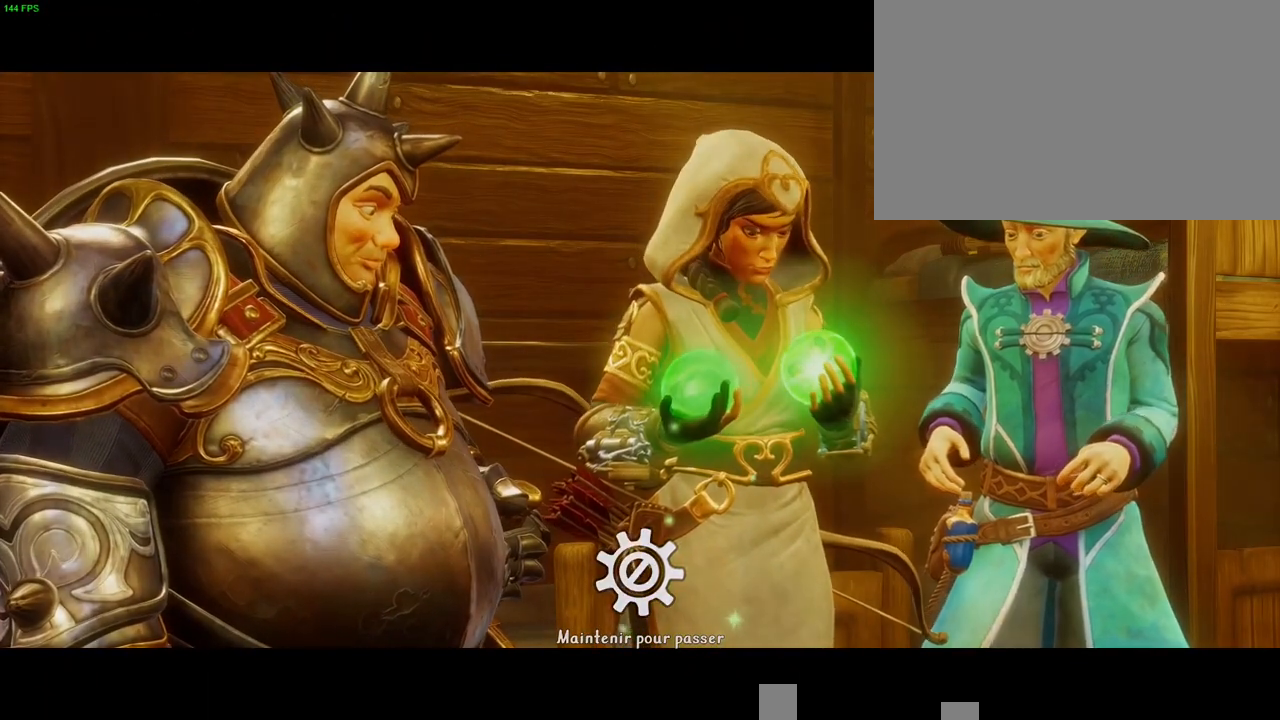
{"buttons": [], "left_stick": "right", "right_stick": "center", "button_events": [[250, "CROSS", "up"]]}
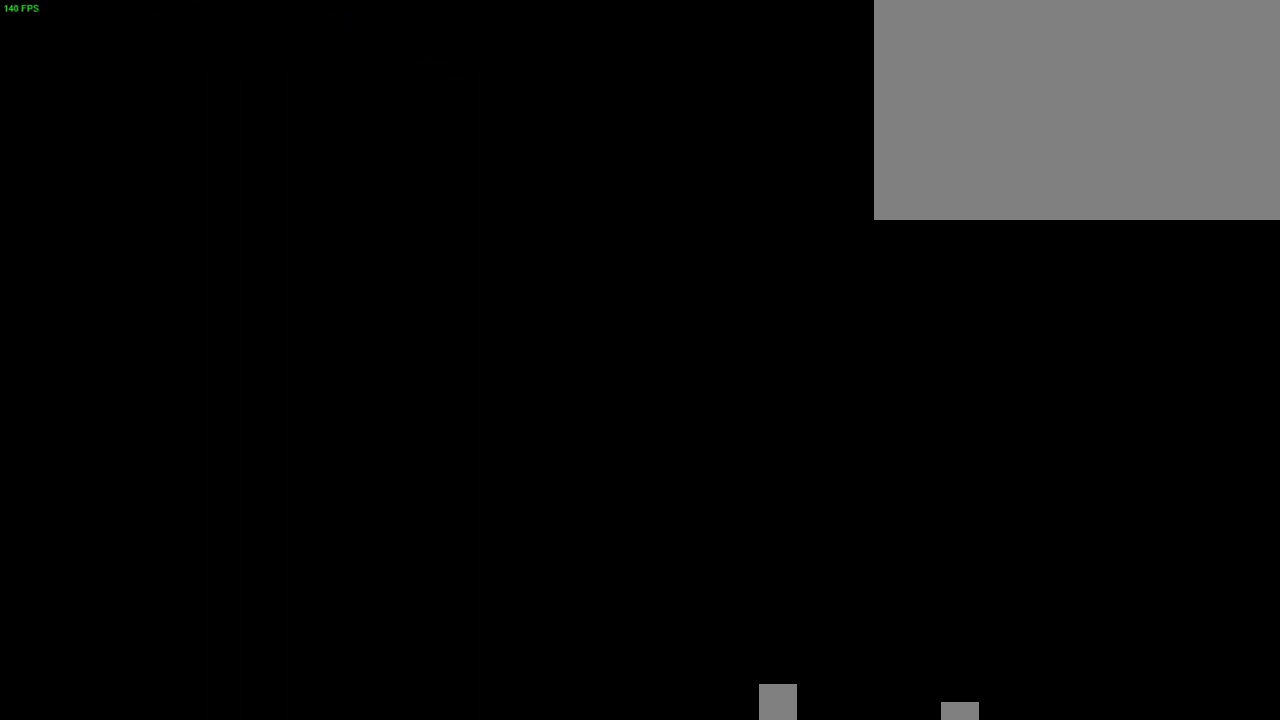
{"buttons": [], "left_stick": "right", "right_stick": "center", "button_events": [[283, "TRIANGLE", "down"], [383, "TRIANGLE", "up"]]}
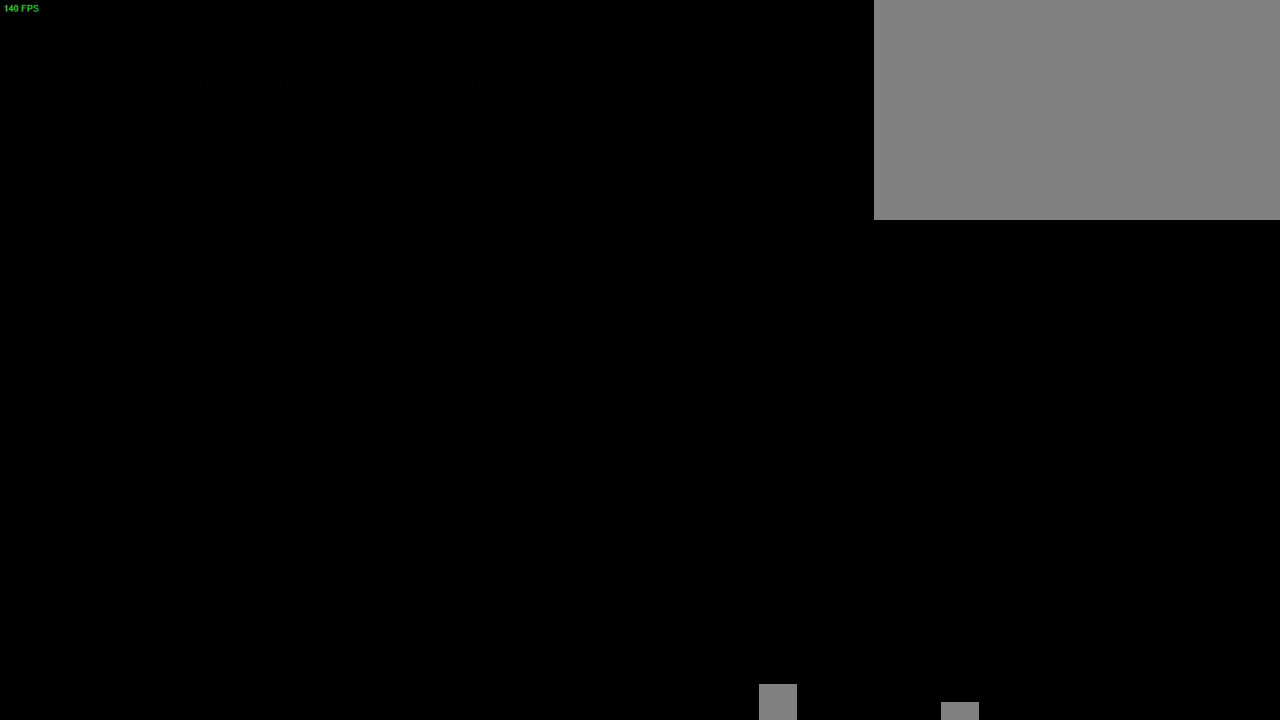
{"buttons": ["CROSS"], "left_stick": "right", "right_stick": "center", "button_events": [[317, "CROSS", "down"]]}
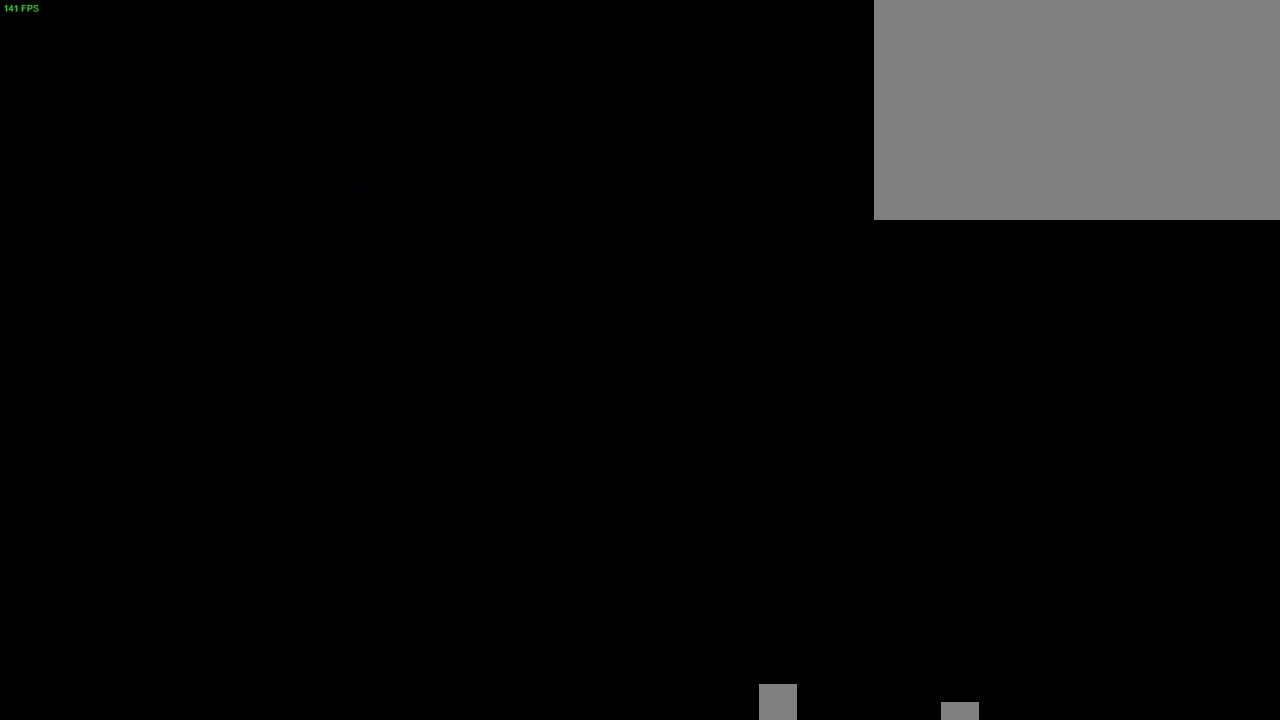
{"buttons": [], "left_stick": "right", "right_stick": "center", "button_events": [[117, "CROSS", "up"]]}
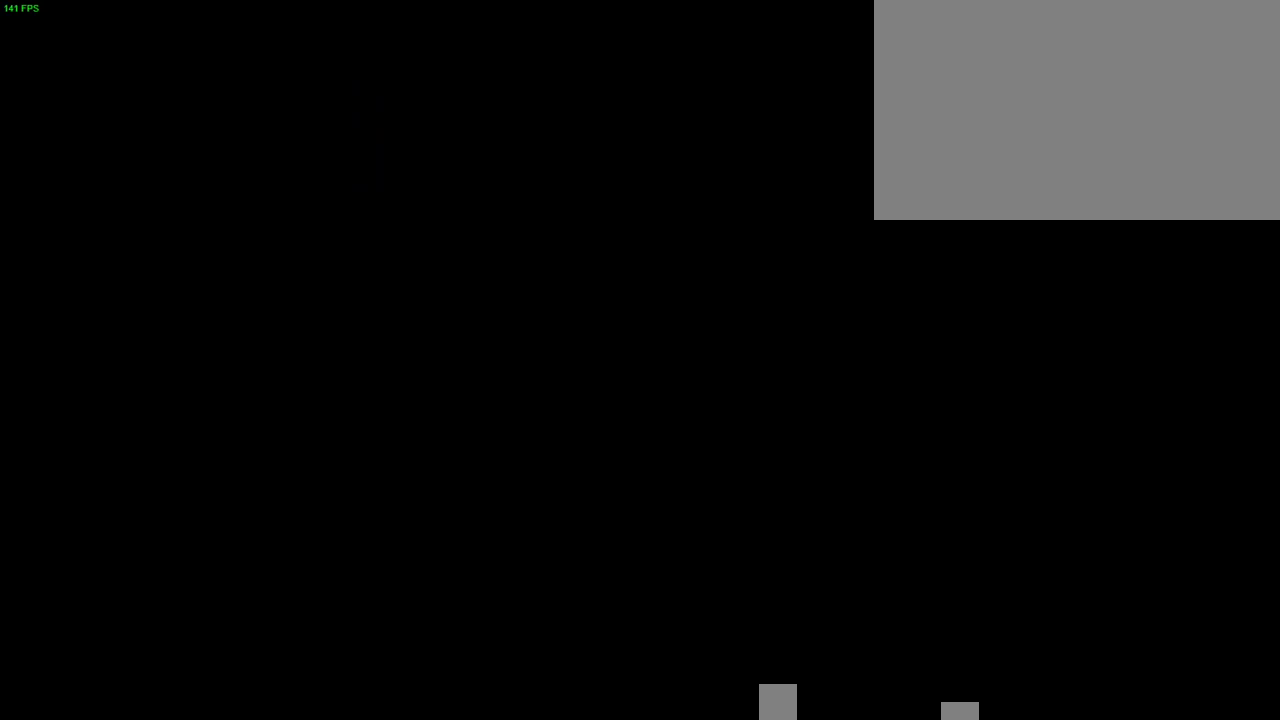
{"buttons": [], "left_stick": "right", "right_stick": "center", "button_events": [[33, "CROSS", "down"], [417, "CROSS", "up"]]}